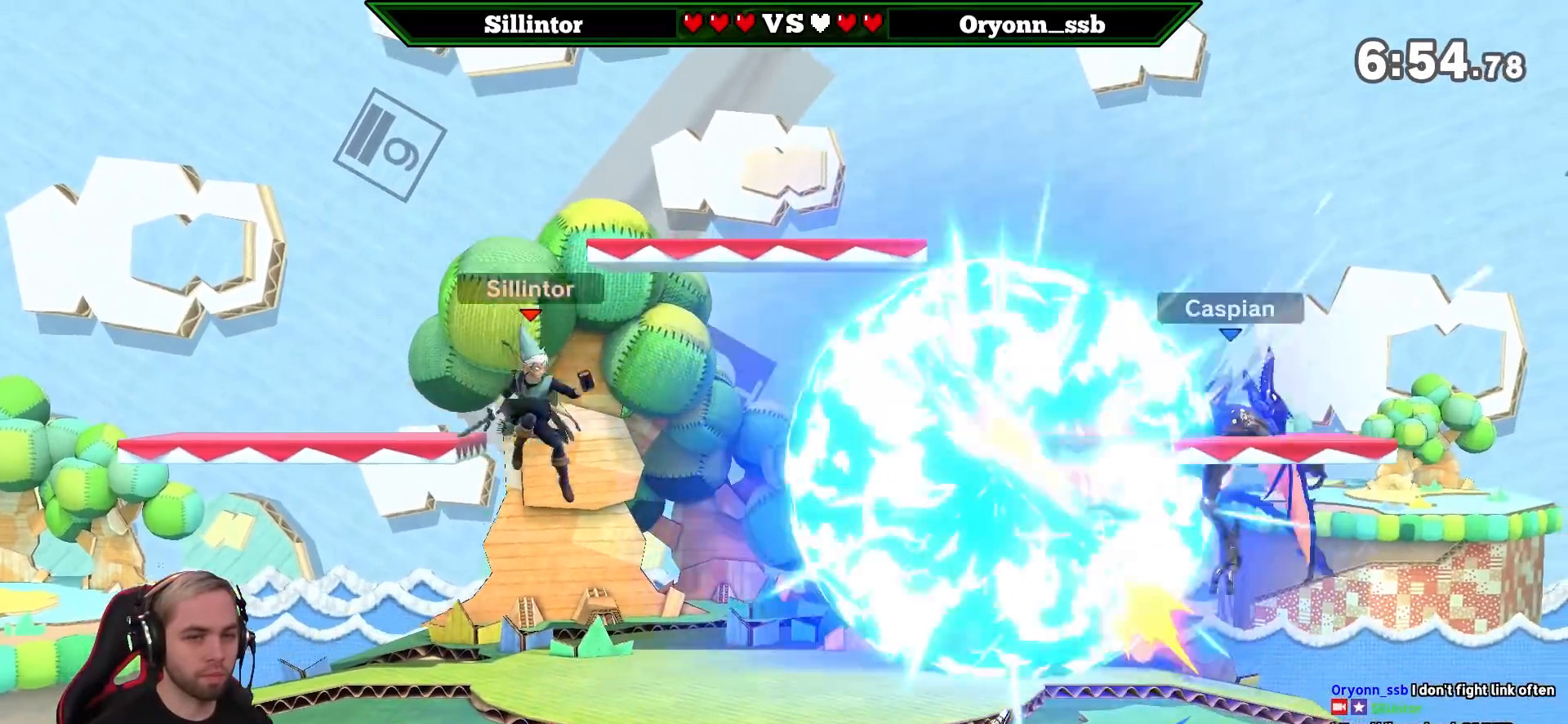
Gameplay with a controller (Nintendo layout); each line is a JSON object with the inputs held at the frame after it. "events" lists button and stick changes between this image and that frame as [ms after this image, input, new state], when the widget could be followed in between. Not read: L3 R3.
{"buttons": ["B"], "left_stick": "right", "right_stick": "center", "events": [[83, "left_stick", "center"], [150, "left_stick", "right"], [333, "Y", "down"], [400, "Y", "up"], [417, "B", "down"]]}
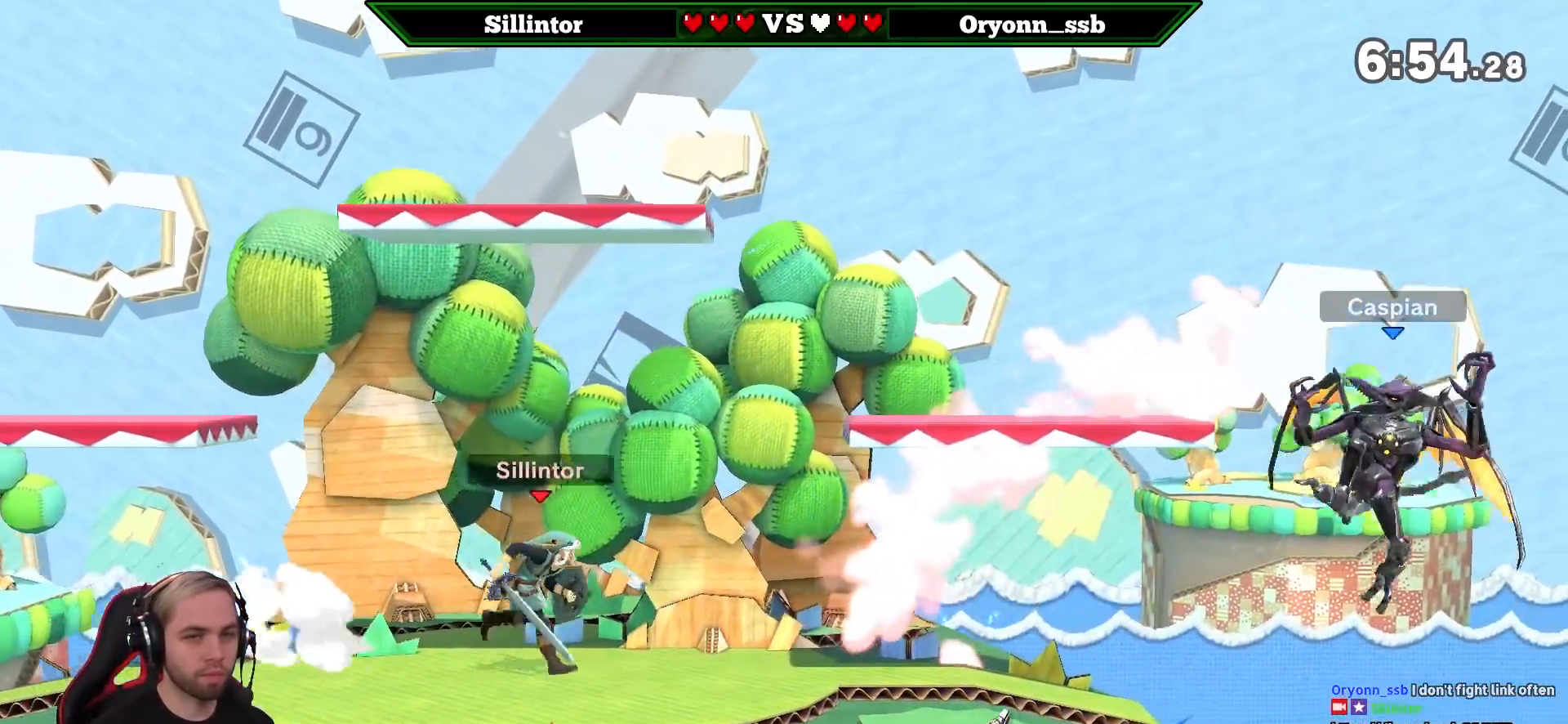
{"buttons": [], "left_stick": "up-right", "right_stick": "center", "events": [[150, "left_stick", "up"], [433, "B", "up"], [433, "left_stick", "up-right"]]}
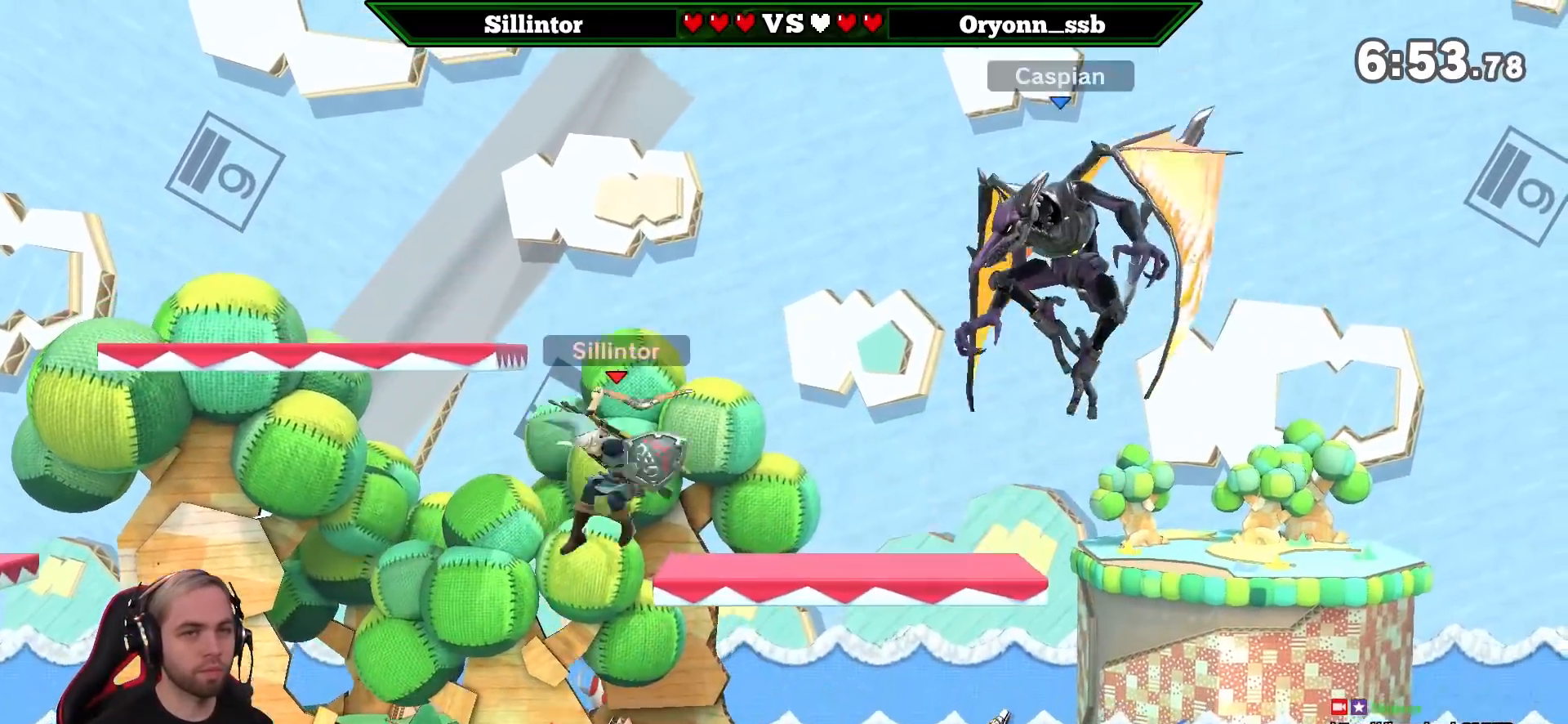
{"buttons": ["A", "Y"], "left_stick": "left", "right_stick": "center", "events": [[17, "left_stick", "center"], [167, "left_stick", "right"], [267, "Y", "down"], [267, "left_stick", "center"], [333, "Y", "up"], [417, "A", "down"], [417, "Y", "down"], [417, "left_stick", "left"]]}
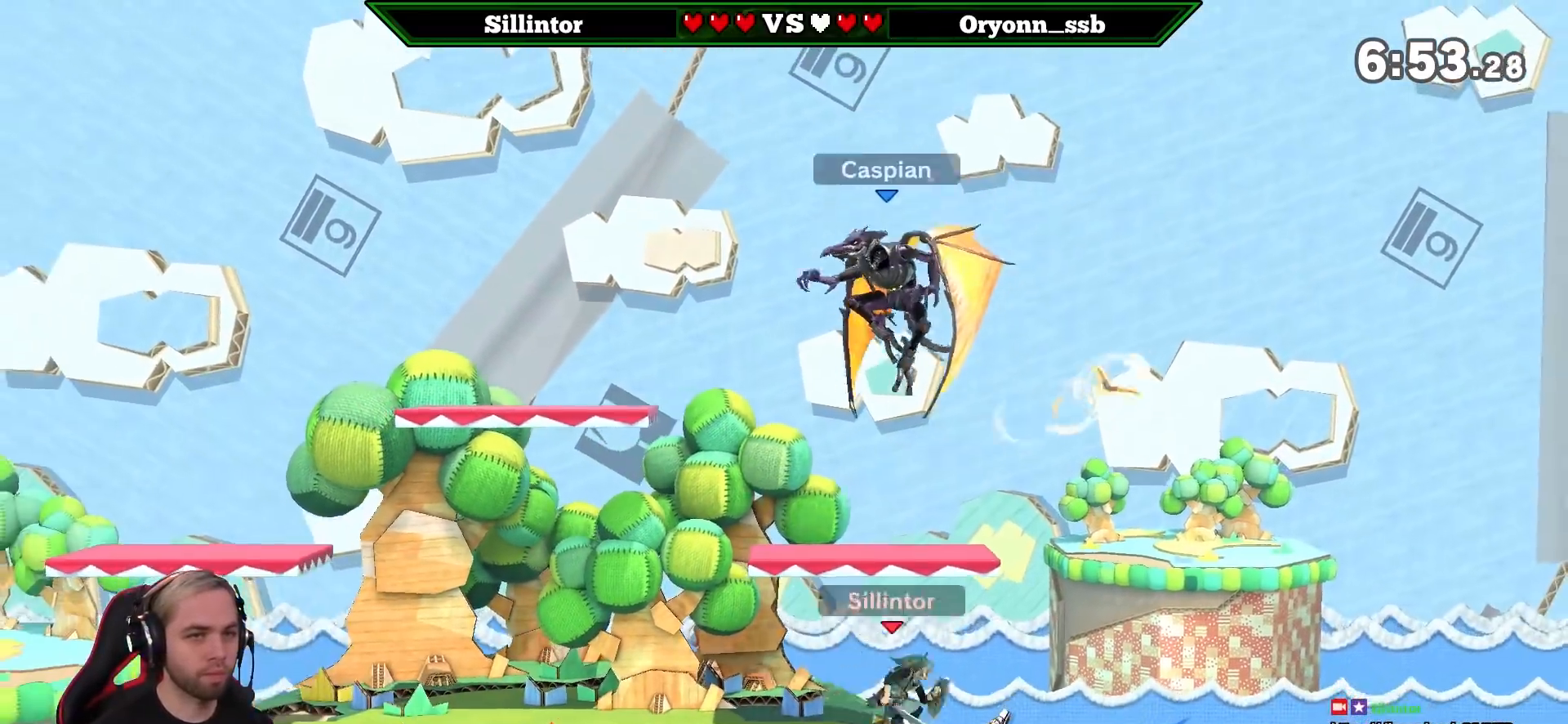
{"buttons": [], "left_stick": "left", "right_stick": "center", "events": [[83, "Y", "up"], [117, "A", "up"]]}
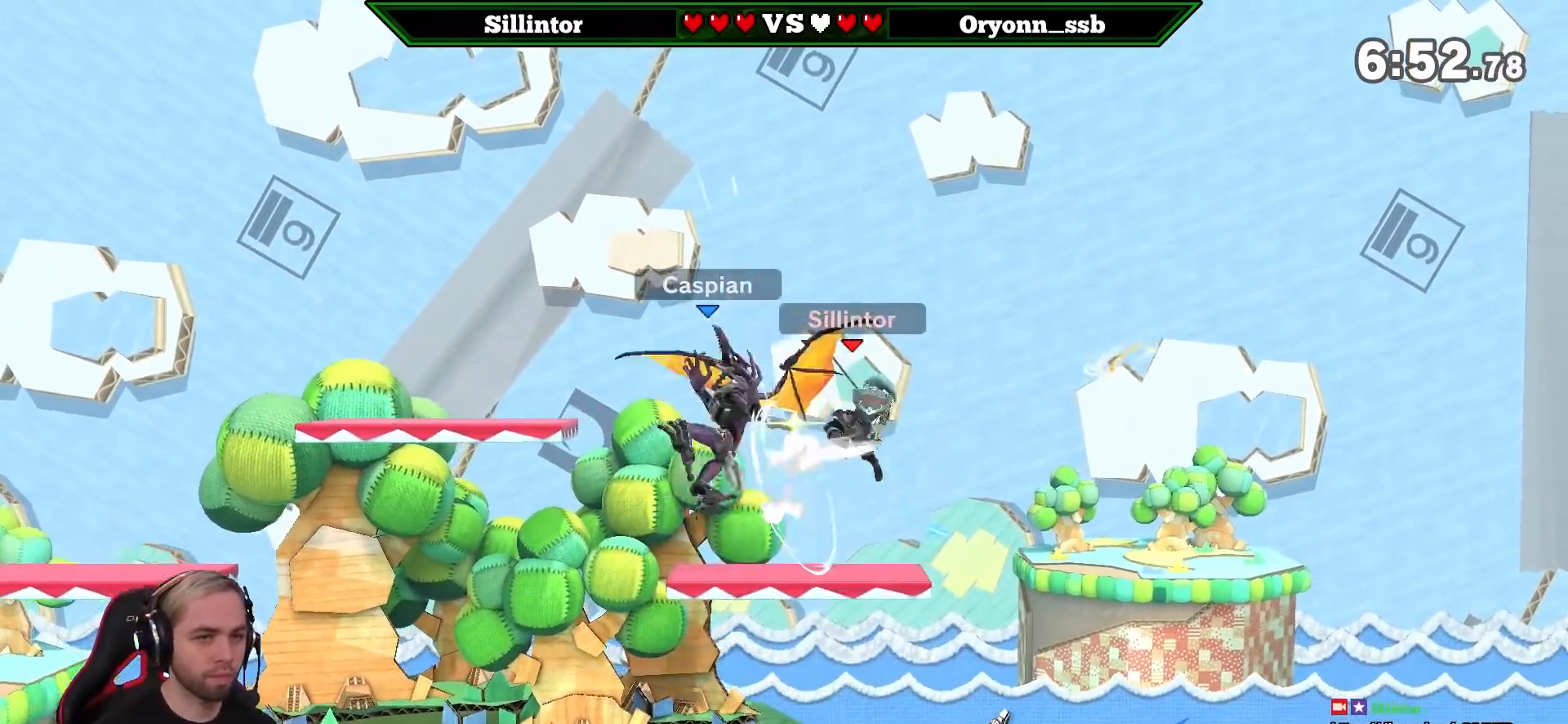
{"buttons": [], "left_stick": "center", "right_stick": "center", "events": [[83, "left_stick", "center"], [183, "B", "down"], [233, "left_stick", "left"], [267, "B", "up"], [367, "left_stick", "center"]]}
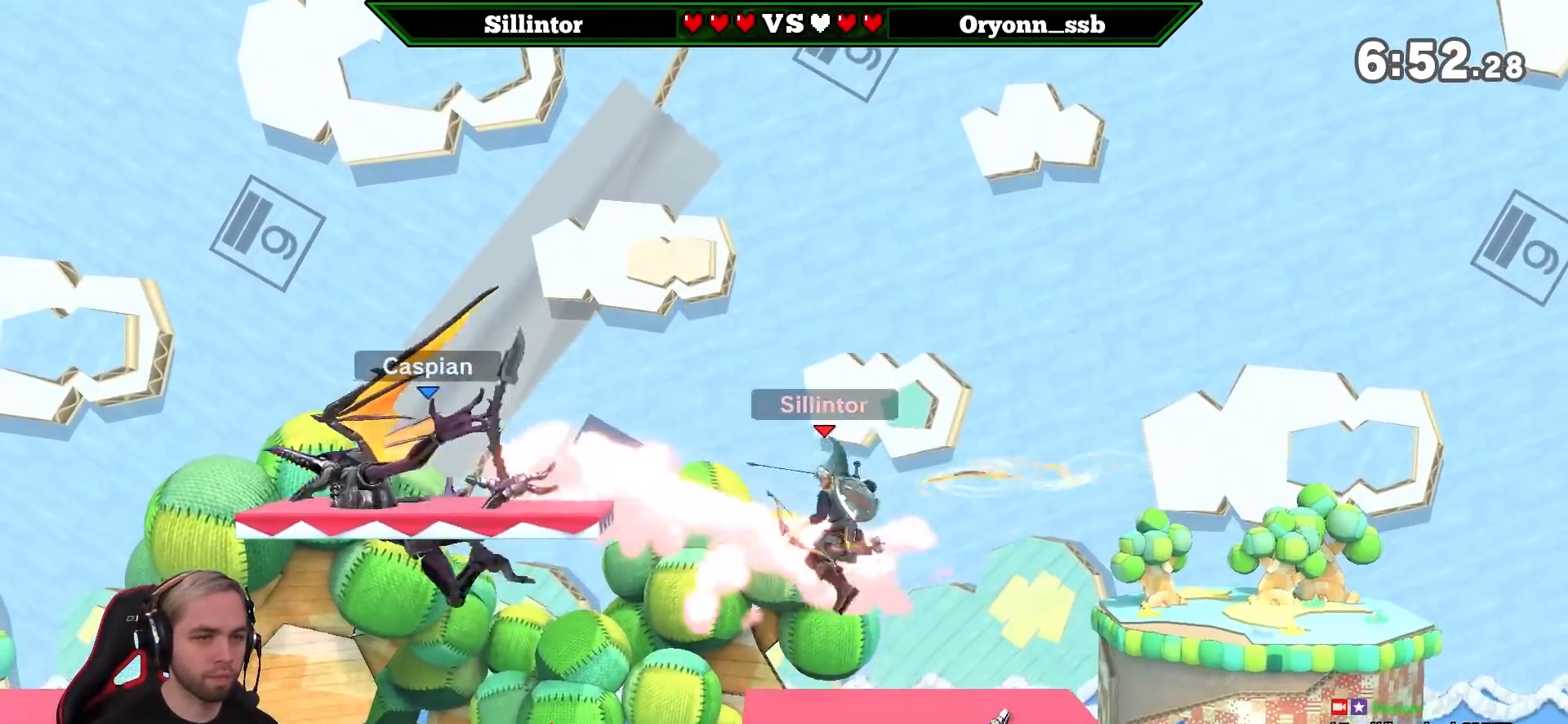
{"buttons": [], "left_stick": "left", "right_stick": "center", "events": [[450, "left_stick", "left"]]}
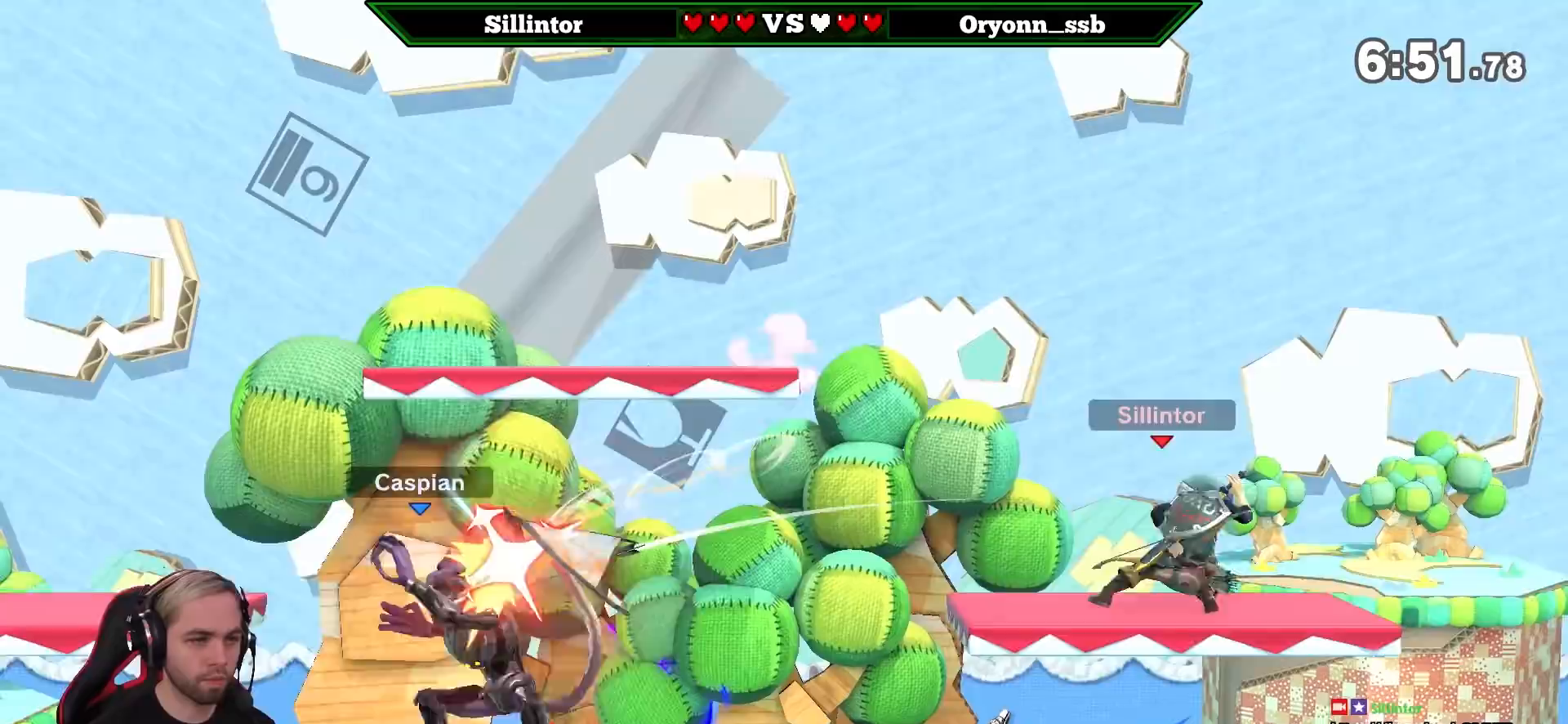
{"buttons": [], "left_stick": "right", "right_stick": "center", "events": [[383, "left_stick", "center"], [483, "left_stick", "right"]]}
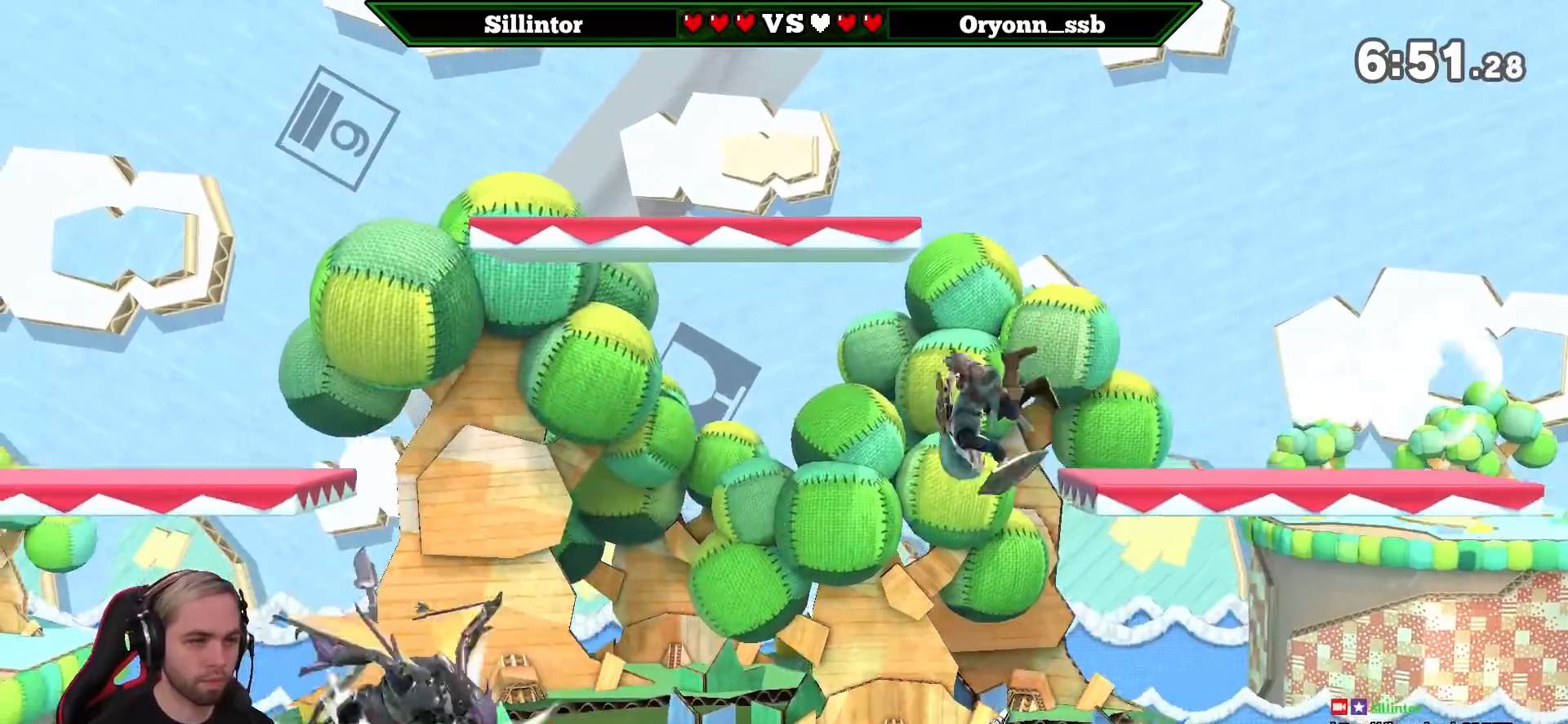
{"buttons": ["A", "Y"], "left_stick": "left", "right_stick": "center", "events": [[17, "Y", "down"], [150, "B", "down"], [150, "Y", "up"], [183, "left_stick", "down"], [267, "B", "up"], [317, "left_stick", "center"], [383, "A", "down"], [383, "Y", "down"], [383, "left_stick", "left"]]}
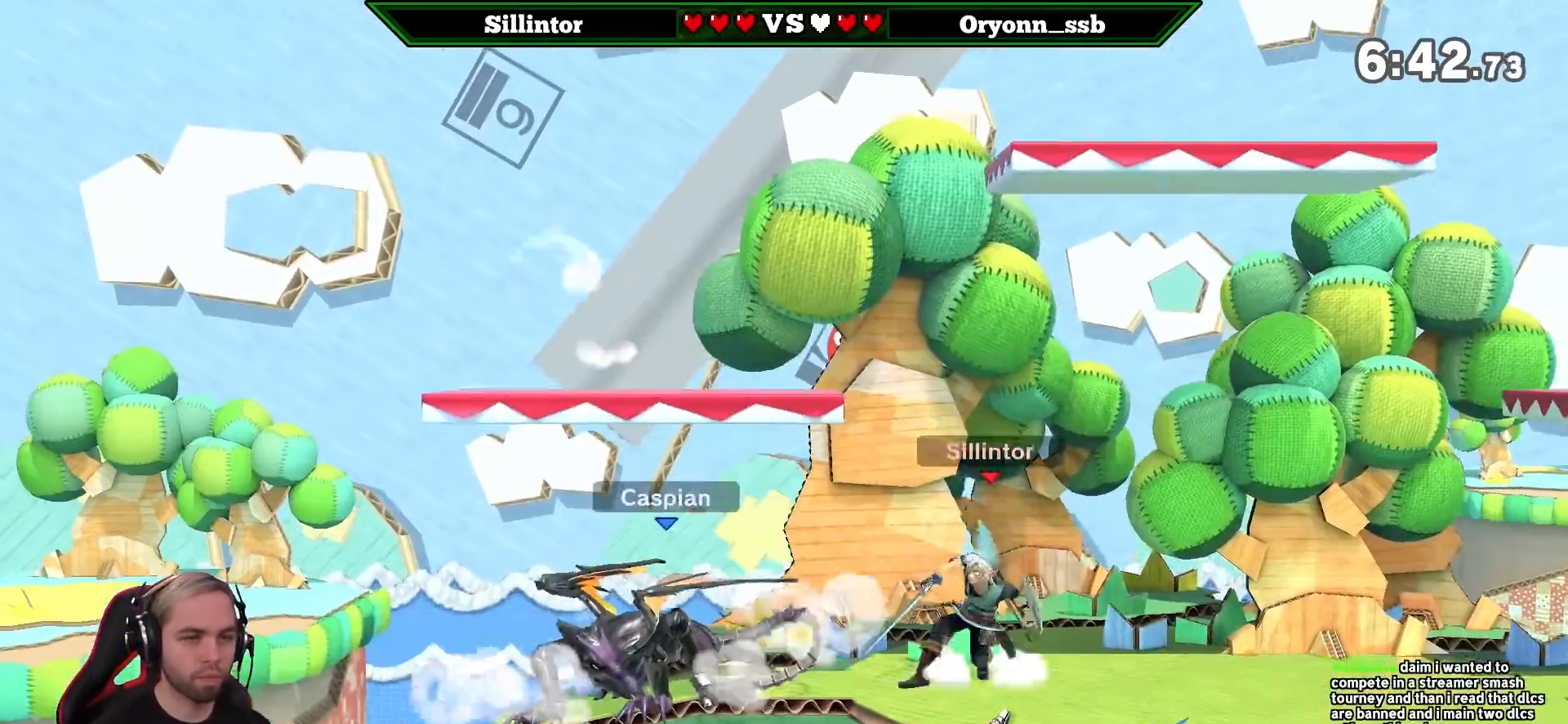
{"buttons": ["Y"], "left_stick": "right", "right_stick": "center", "events": [[167, "A", "up"], [167, "Y", "up"], [433, "left_stick", "center"], [467, "Y", "down"], [500, "left_stick", "right"]]}
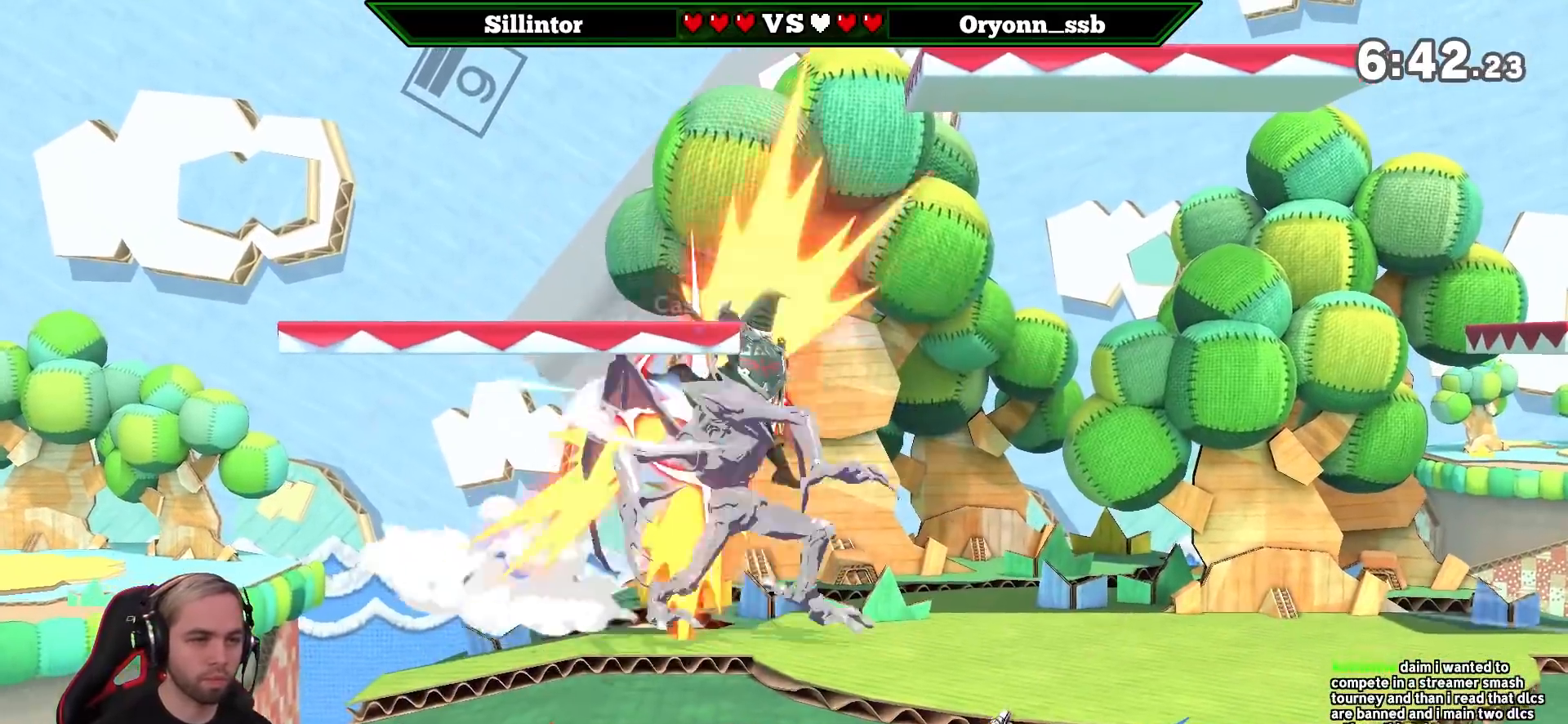
{"buttons": ["B"], "left_stick": "left", "right_stick": "center", "events": [[250, "Y", "up"], [400, "left_stick", "center"], [433, "B", "down"], [467, "left_stick", "left"]]}
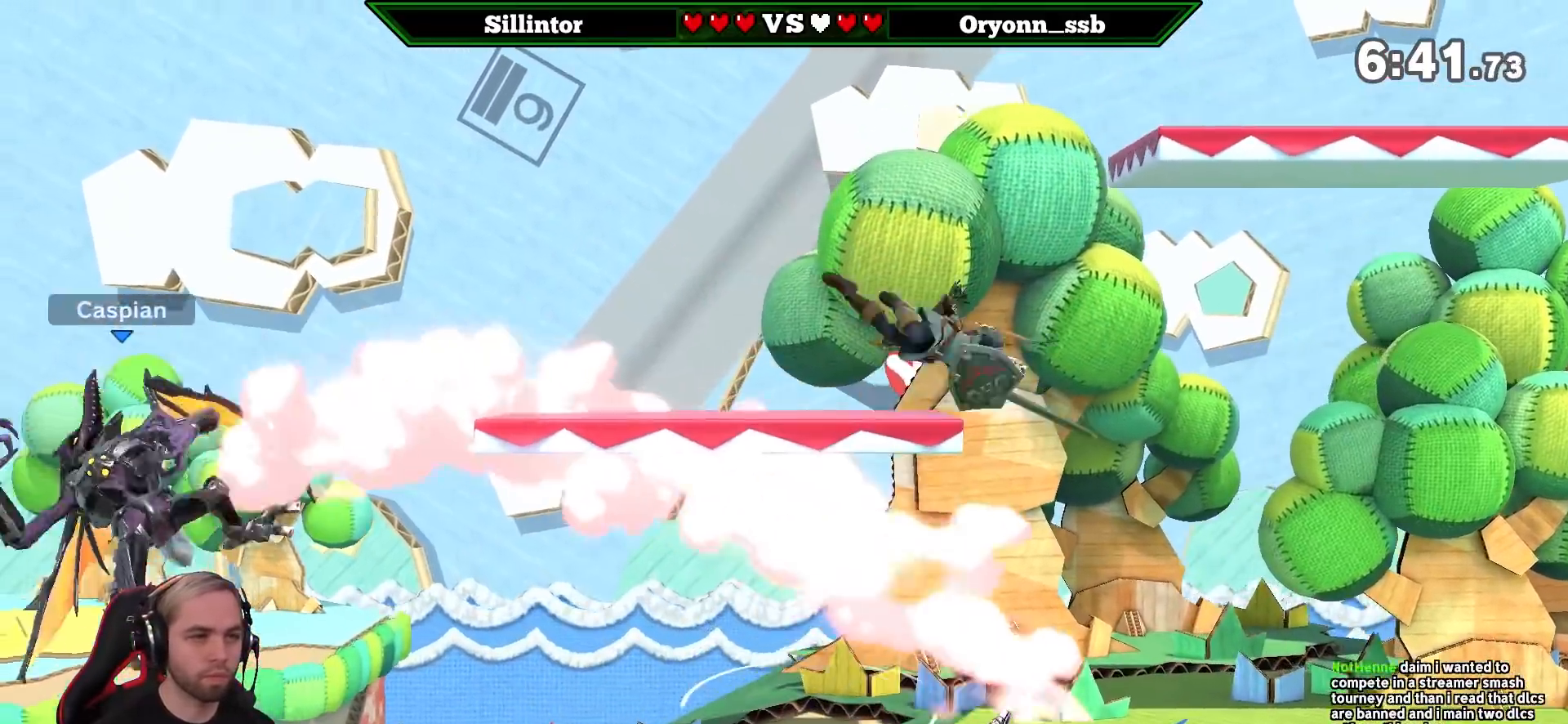
{"buttons": [], "left_stick": "down-left", "right_stick": "center", "events": [[67, "B", "up"], [217, "left_stick", "down-left"]]}
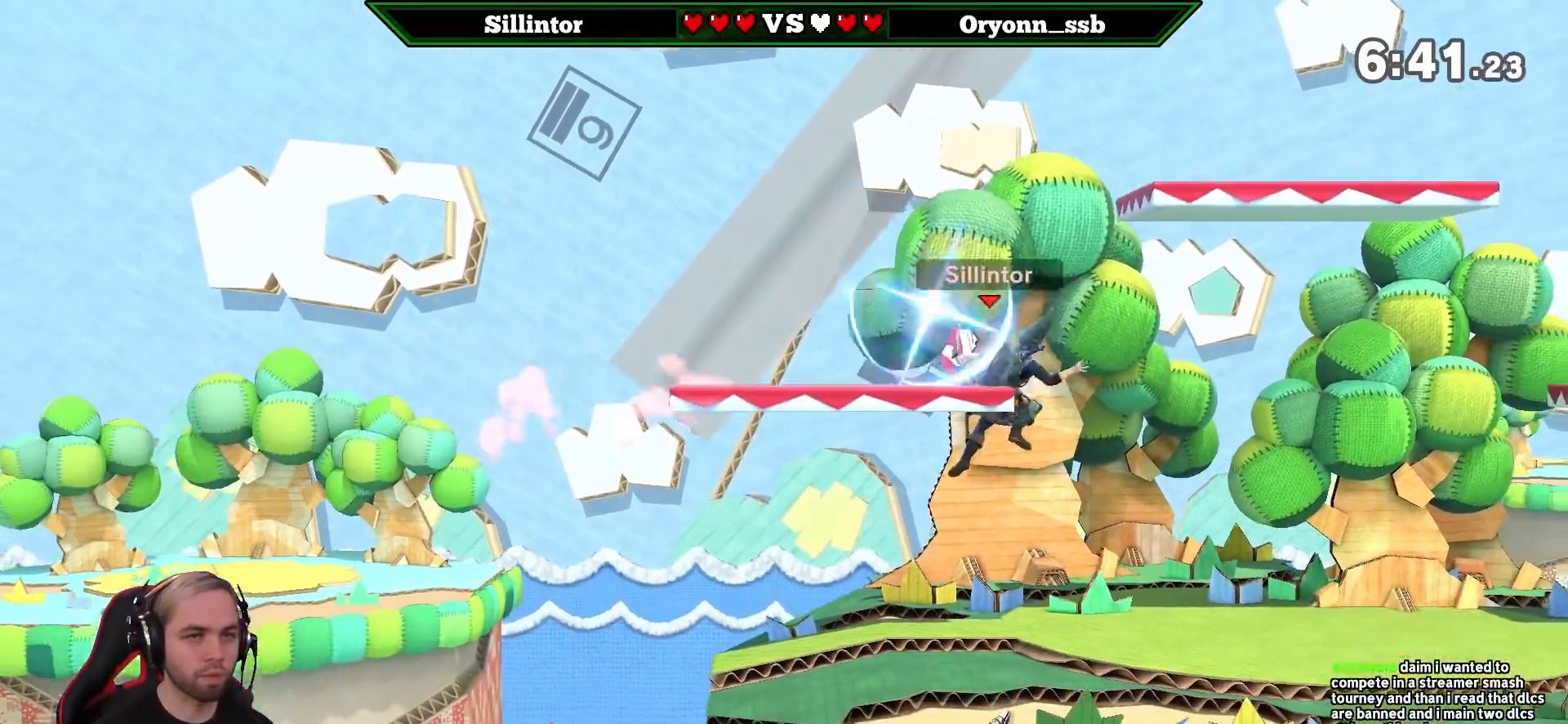
{"buttons": ["A"], "left_stick": "center", "right_stick": "center", "events": [[33, "left_stick", "center"], [183, "left_stick", "left"], [500, "A", "down"], [500, "left_stick", "center"]]}
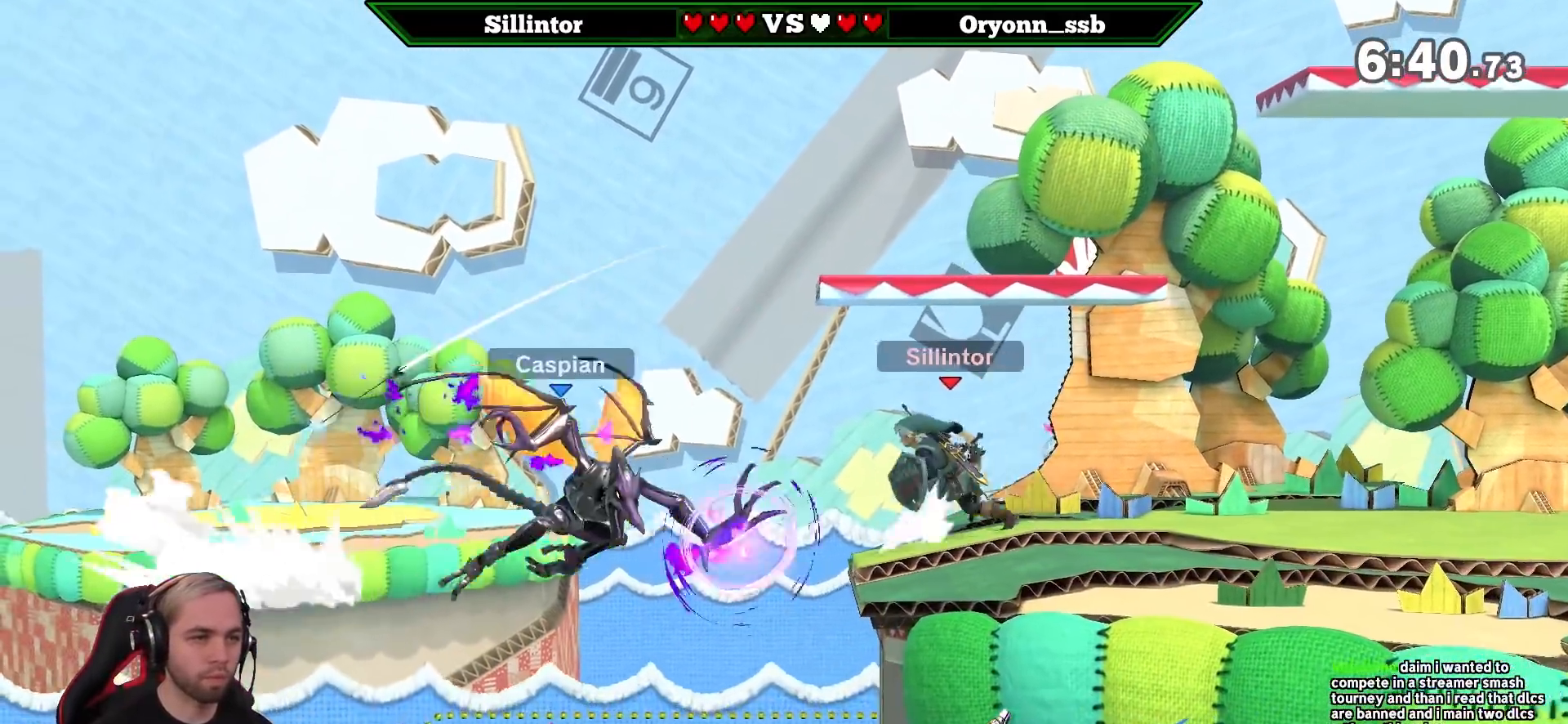
{"buttons": [], "left_stick": "left", "right_stick": "center", "events": [[133, "A", "up"], [150, "left_stick", "right"], [400, "Y", "down"], [433, "left_stick", "up"], [500, "Y", "up"], [500, "left_stick", "left"]]}
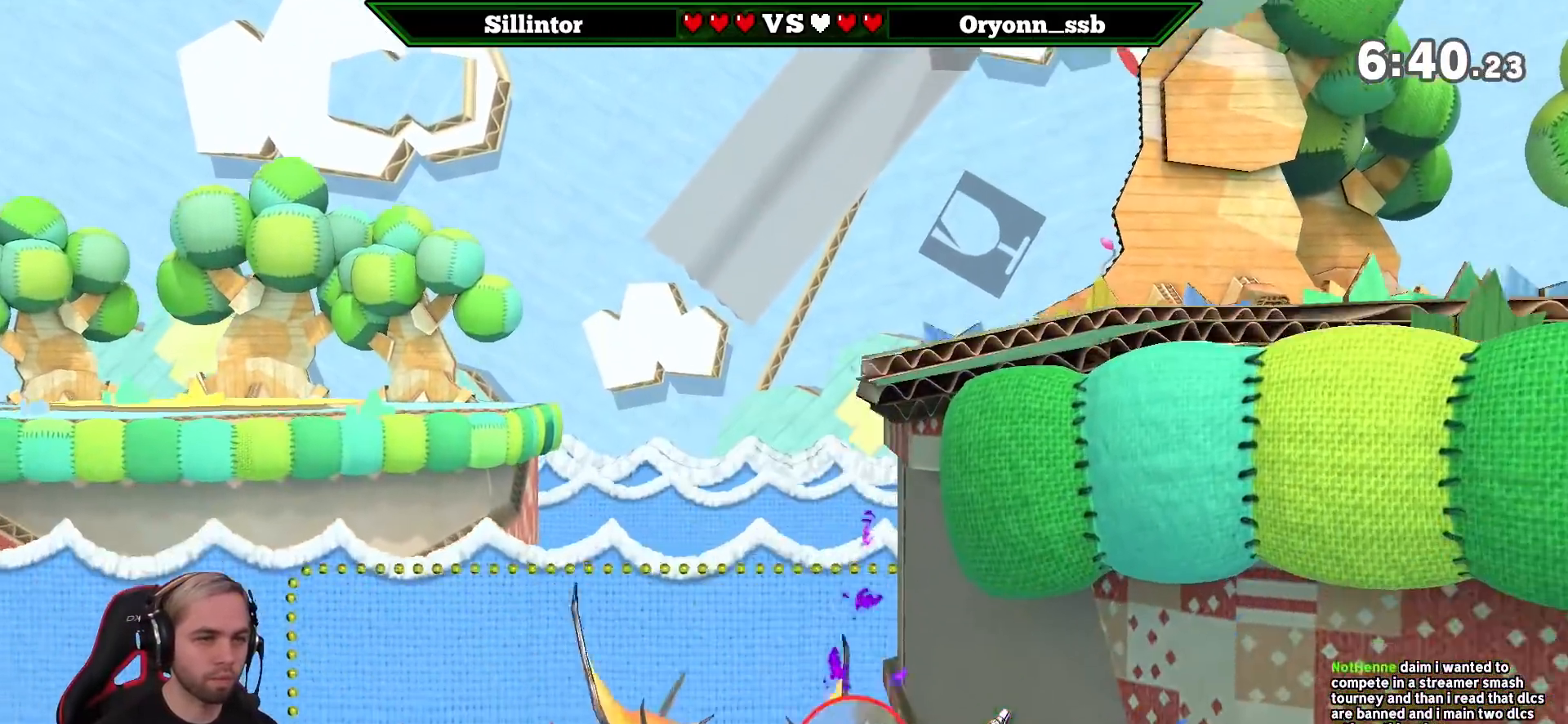
{"buttons": [], "left_stick": "up-right", "right_stick": "center", "events": [[33, "Y", "down"], [117, "left_stick", "up-right"], [150, "Y", "up"], [183, "Y", "down"], [283, "Y", "up"], [317, "Y", "down"], [400, "Y", "up"], [433, "Y", "down"], [500, "Y", "up"]]}
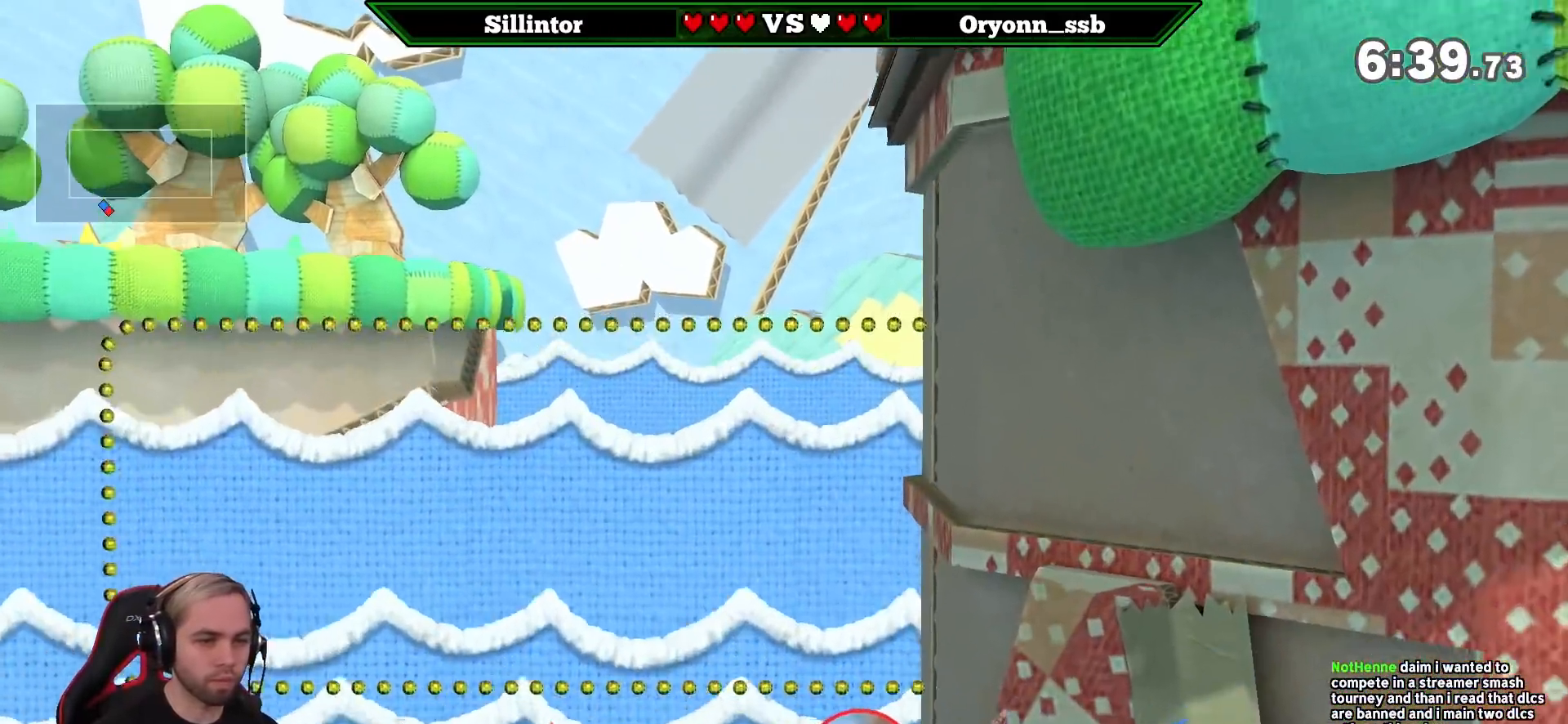
{"buttons": ["B"], "left_stick": "up-right", "right_stick": "center", "events": [[67, "Y", "down"], [117, "Y", "up"], [167, "B", "down"], [283, "B", "up"], [317, "B", "down"]]}
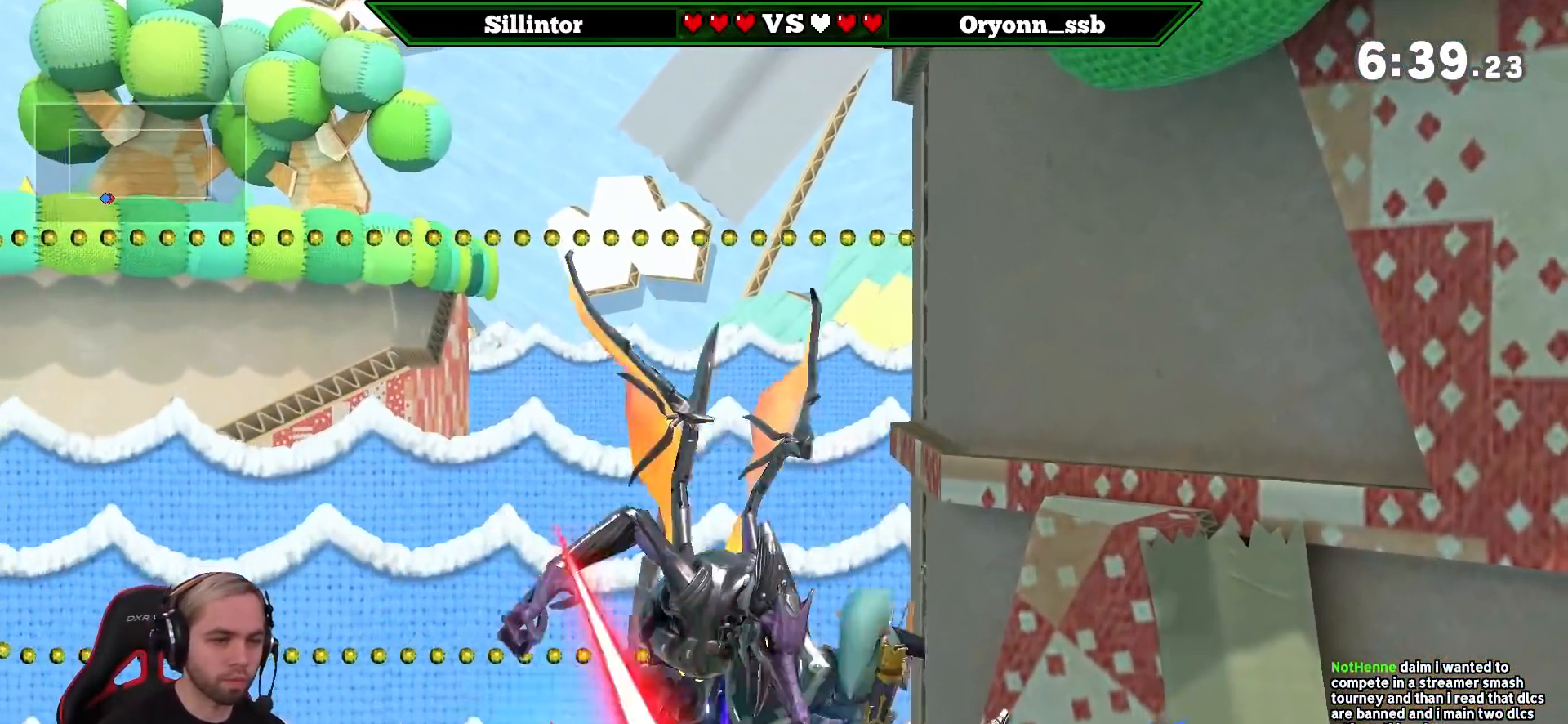
{"buttons": [], "left_stick": "up-right", "right_stick": "center", "events": [[100, "left_stick", "up"], [133, "B", "up"], [383, "B", "down"], [433, "B", "up"], [433, "left_stick", "up-right"]]}
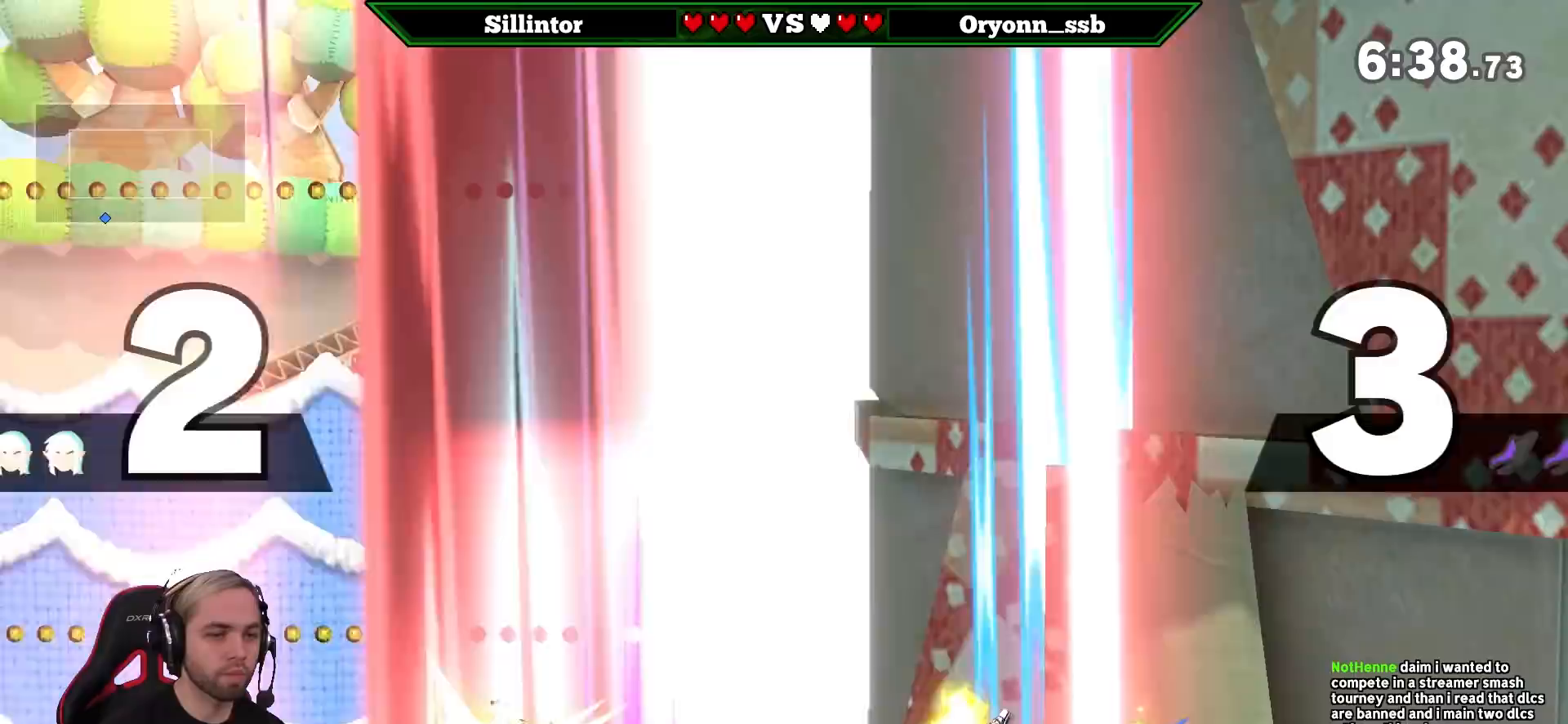
{"buttons": [], "left_stick": "center", "right_stick": "center", "events": [[100, "left_stick", "center"]]}
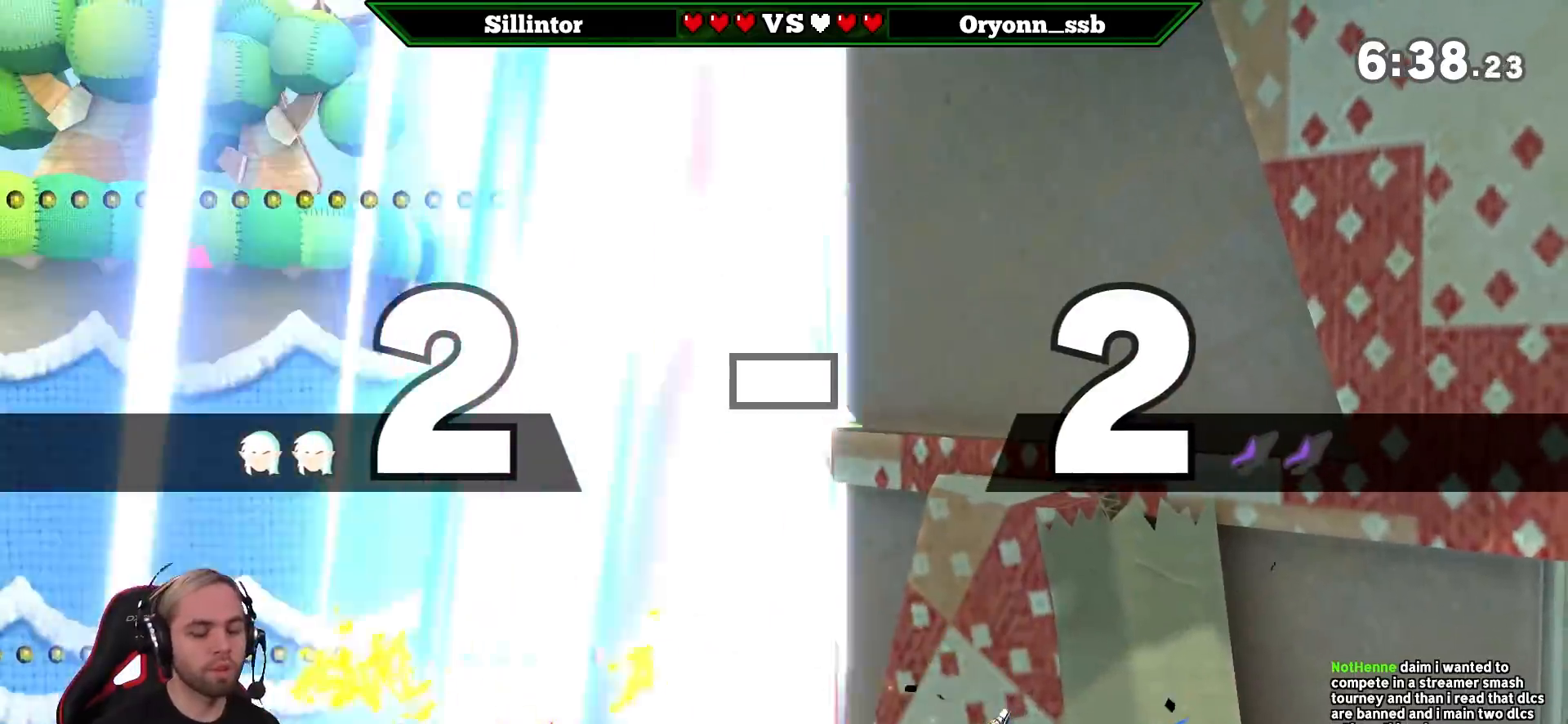
{"buttons": [], "left_stick": "center", "right_stick": "center", "events": []}
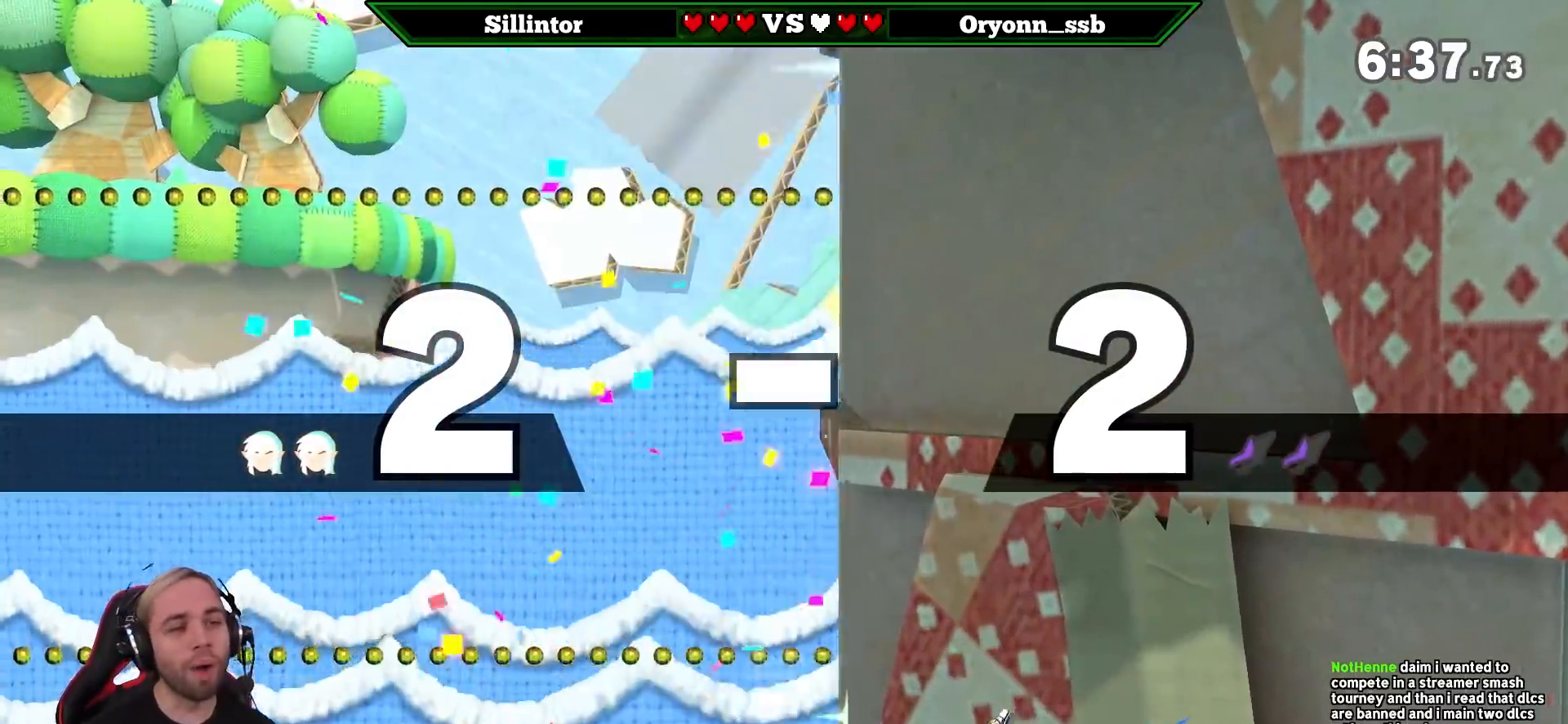
{"buttons": [], "left_stick": "center", "right_stick": "center", "events": []}
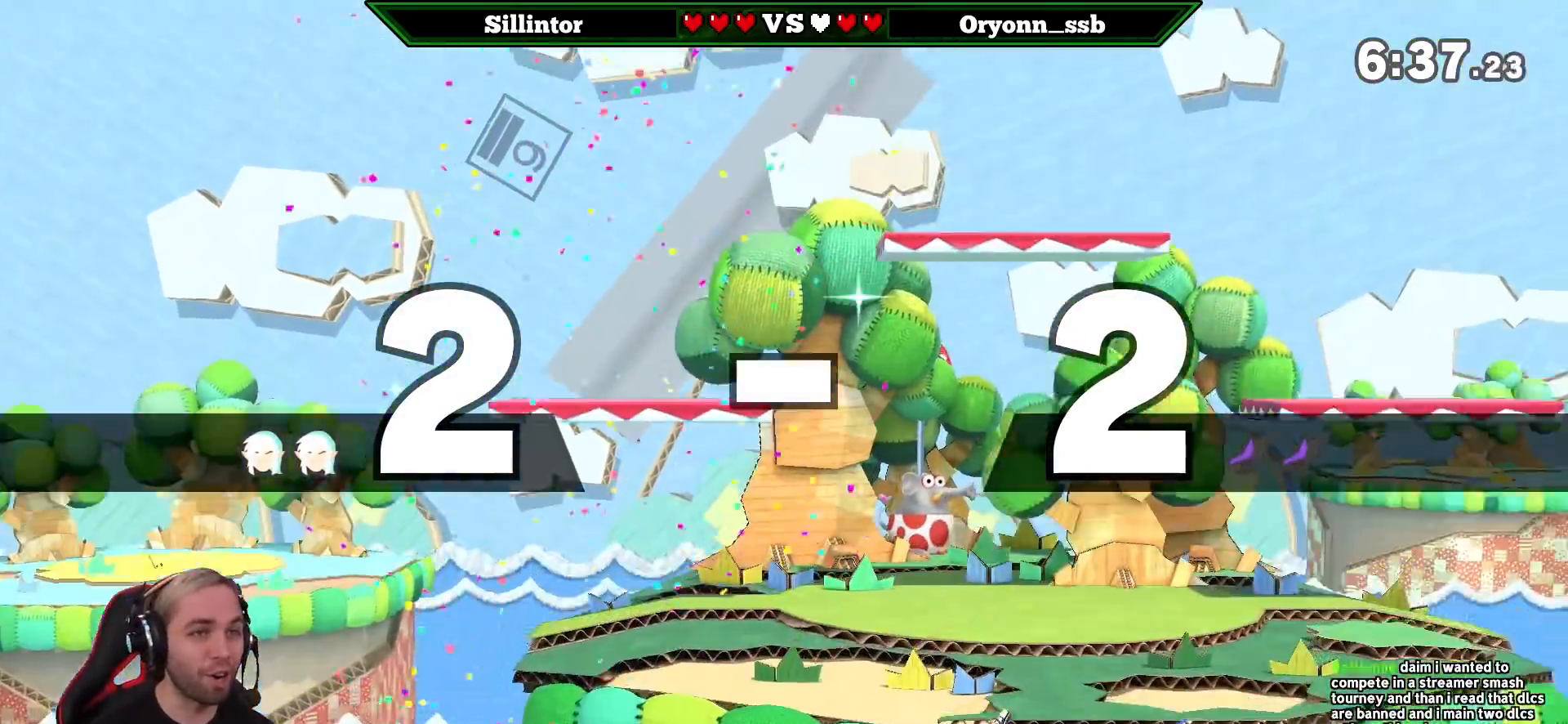
{"buttons": [], "left_stick": "down", "right_stick": "center", "events": [[500, "left_stick", "down"]]}
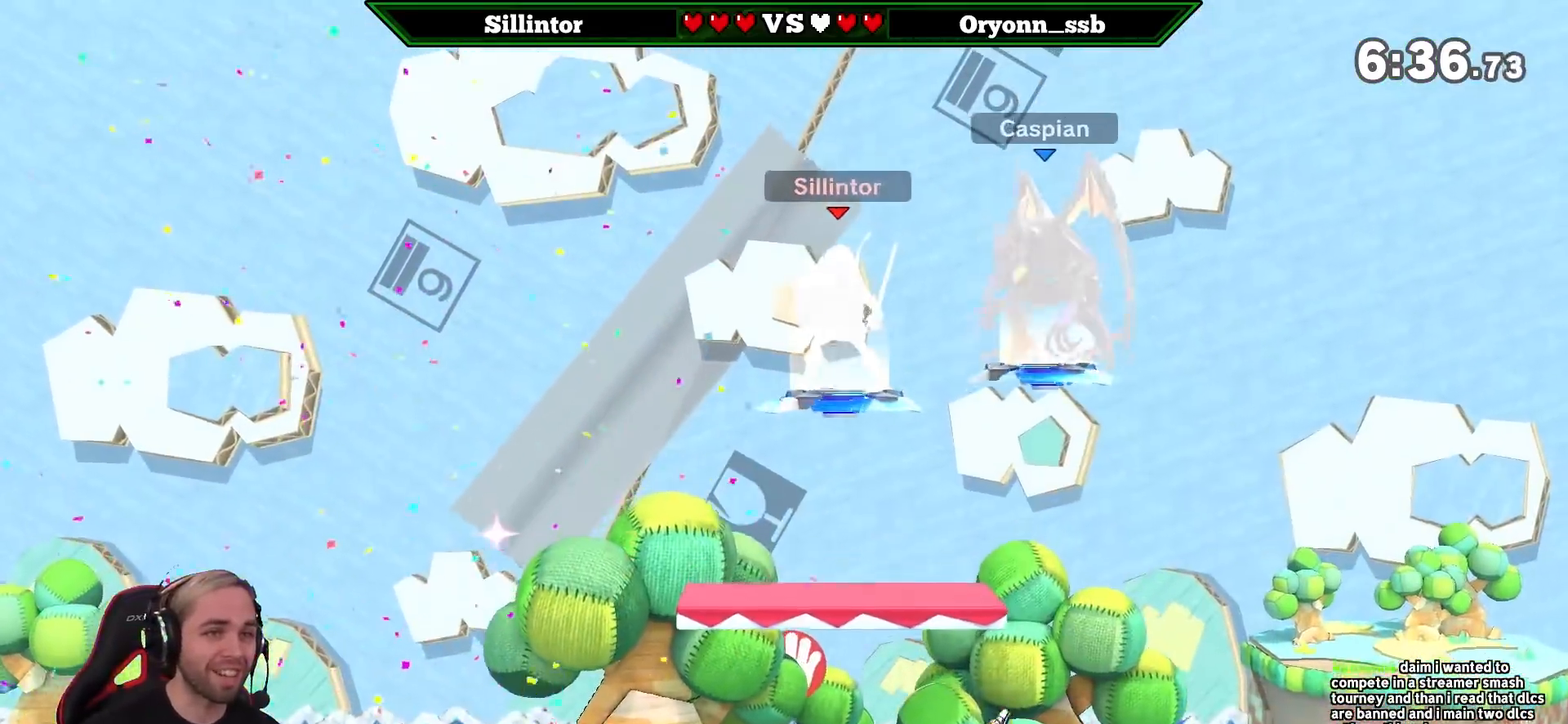
{"buttons": [], "left_stick": "center", "right_stick": "center", "events": [[217, "B", "down"], [400, "B", "up"], [467, "left_stick", "center"]]}
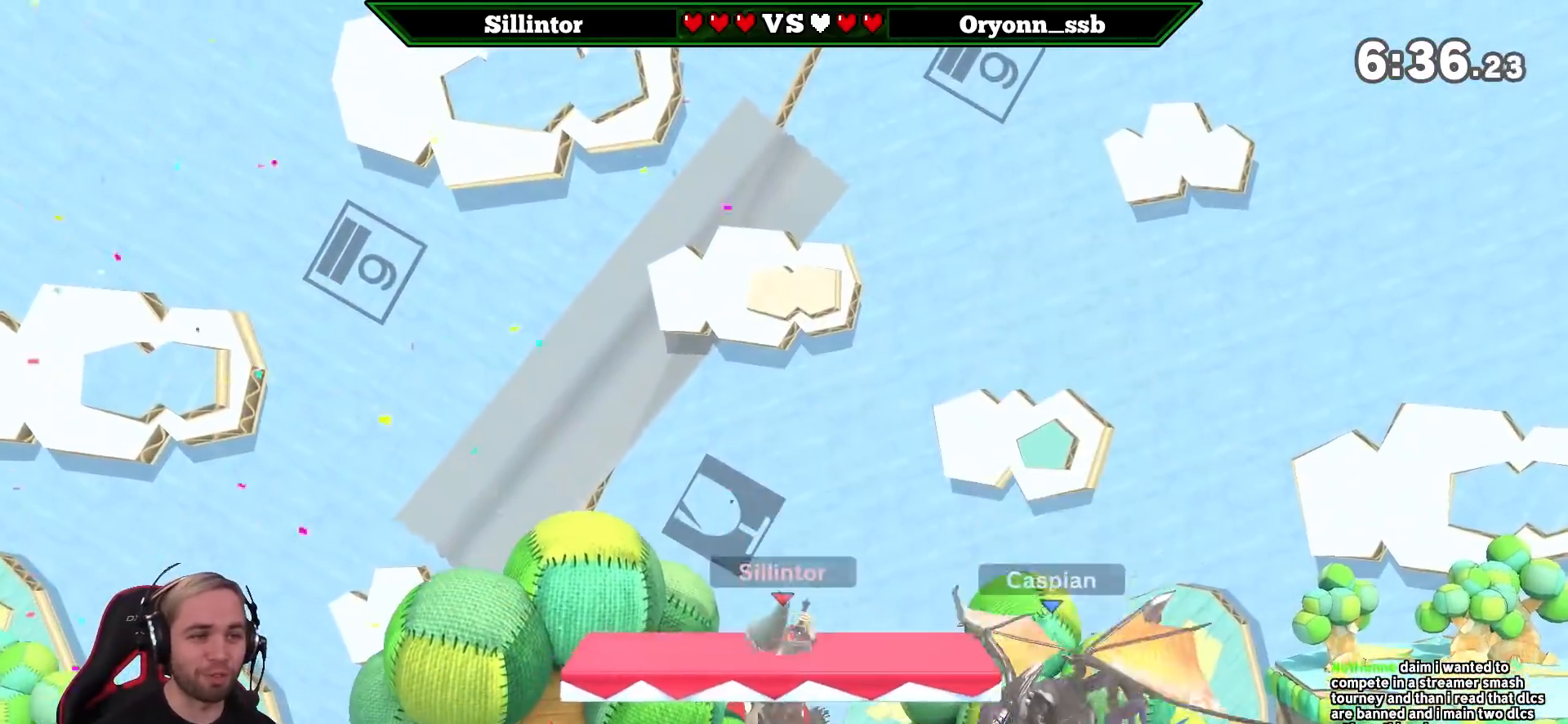
{"buttons": [], "left_stick": "left", "right_stick": "center", "events": [[400, "left_stick", "left"]]}
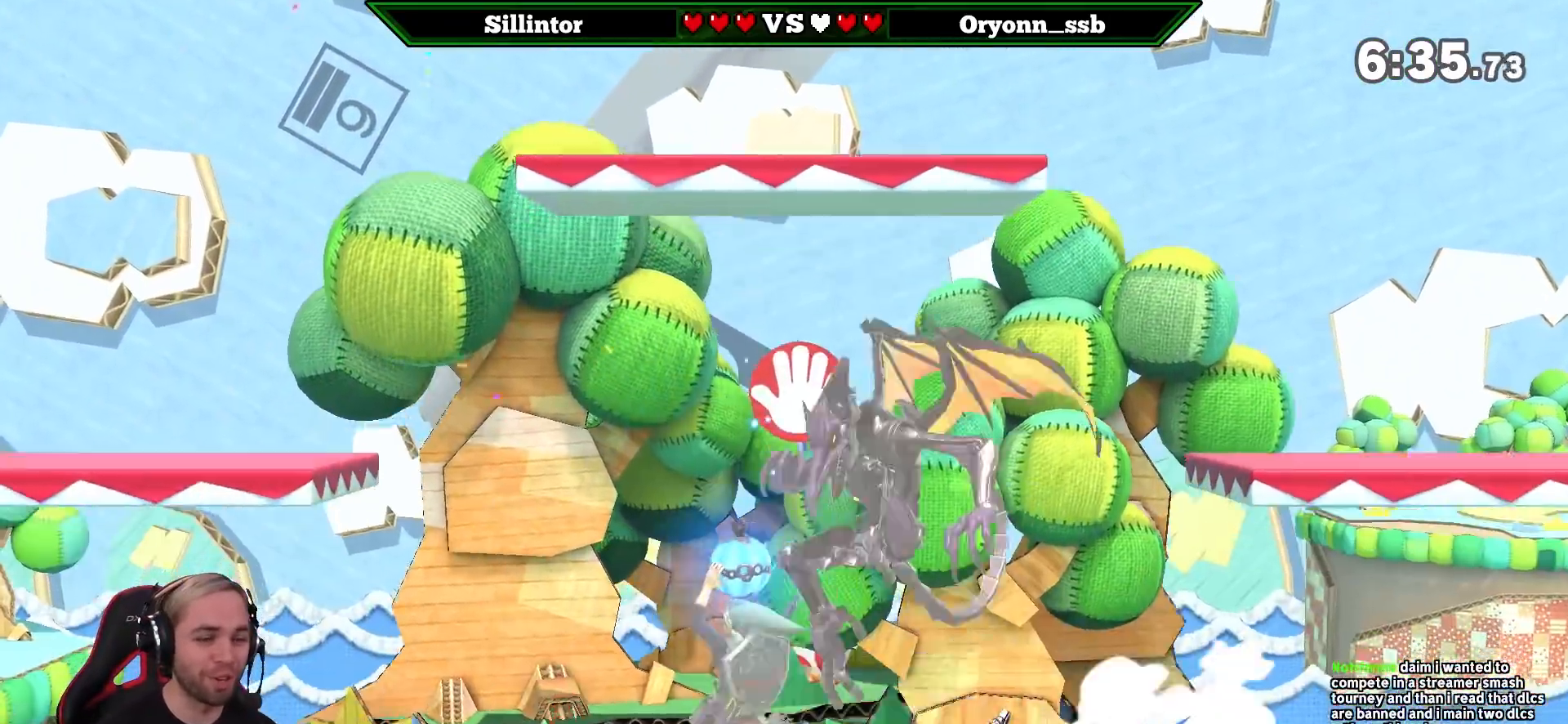
{"buttons": ["Z"], "left_stick": "center", "right_stick": "center", "events": [[33, "left_stick", "right"], [250, "Y", "down"], [333, "left_stick", "center"], [433, "Y", "up"], [467, "Z", "down"]]}
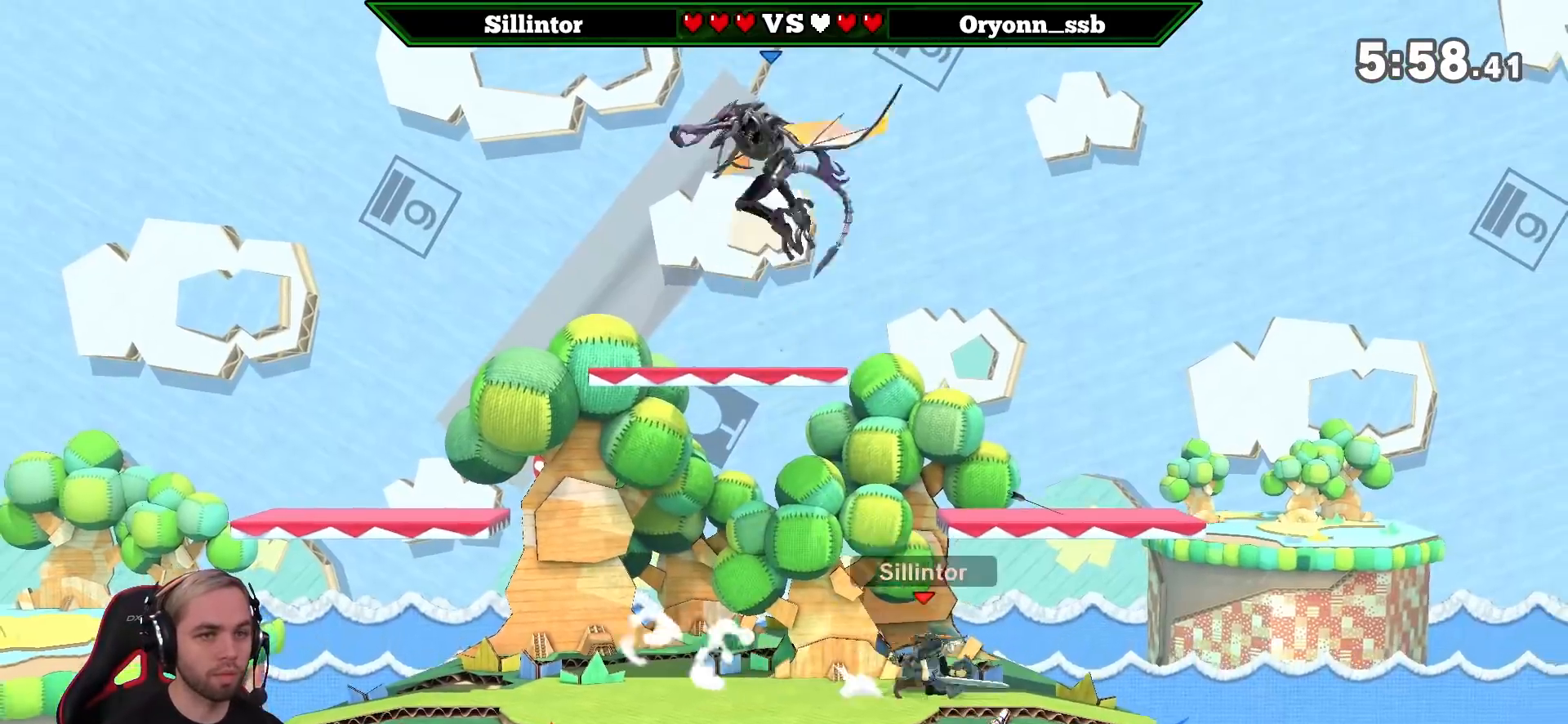
{"buttons": ["B"], "left_stick": "center", "right_stick": "center", "events": [[83, "Z", "up"], [150, "B", "down"], [217, "left_stick", "left"], [367, "left_stick", "center"]]}
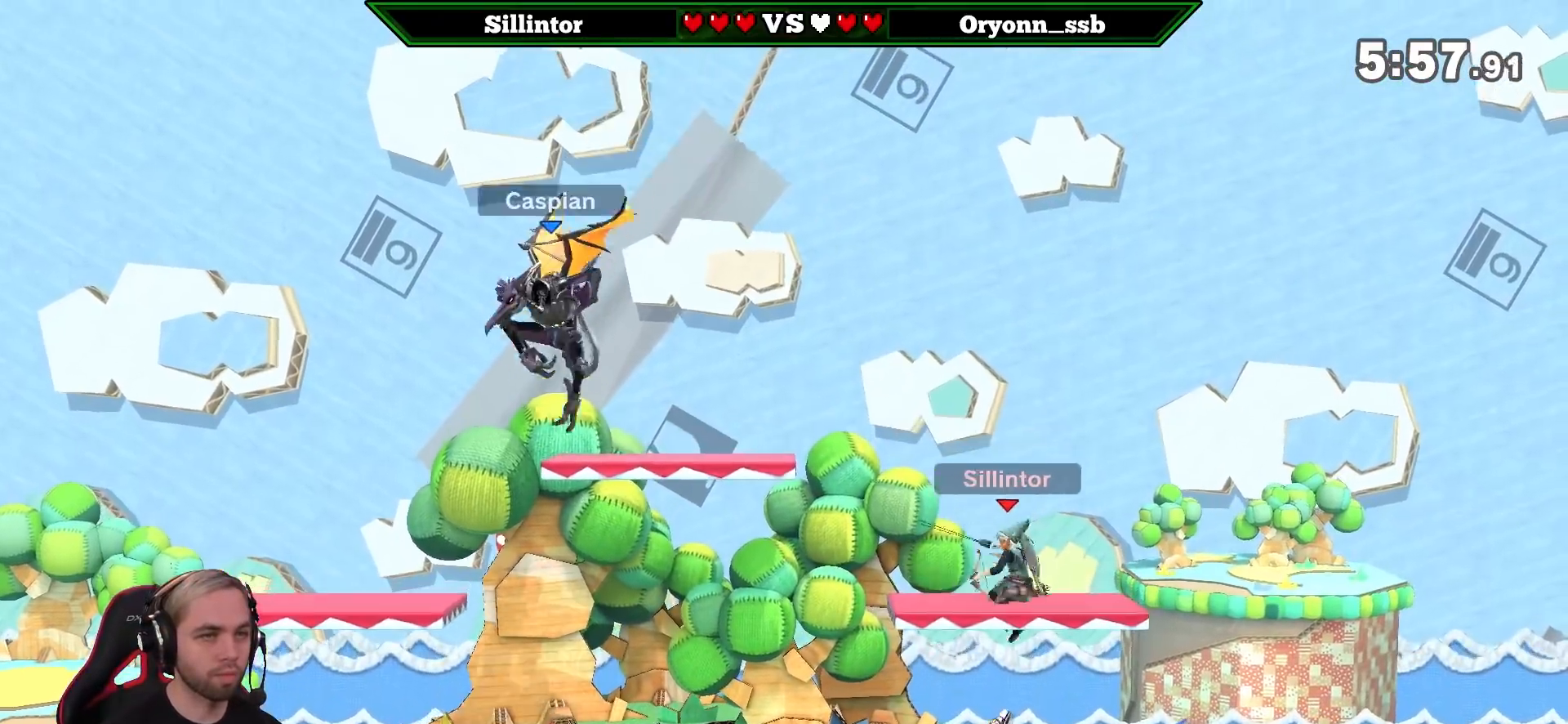
{"buttons": [], "left_stick": "left", "right_stick": "center", "events": [[83, "B", "up"], [500, "left_stick", "left"]]}
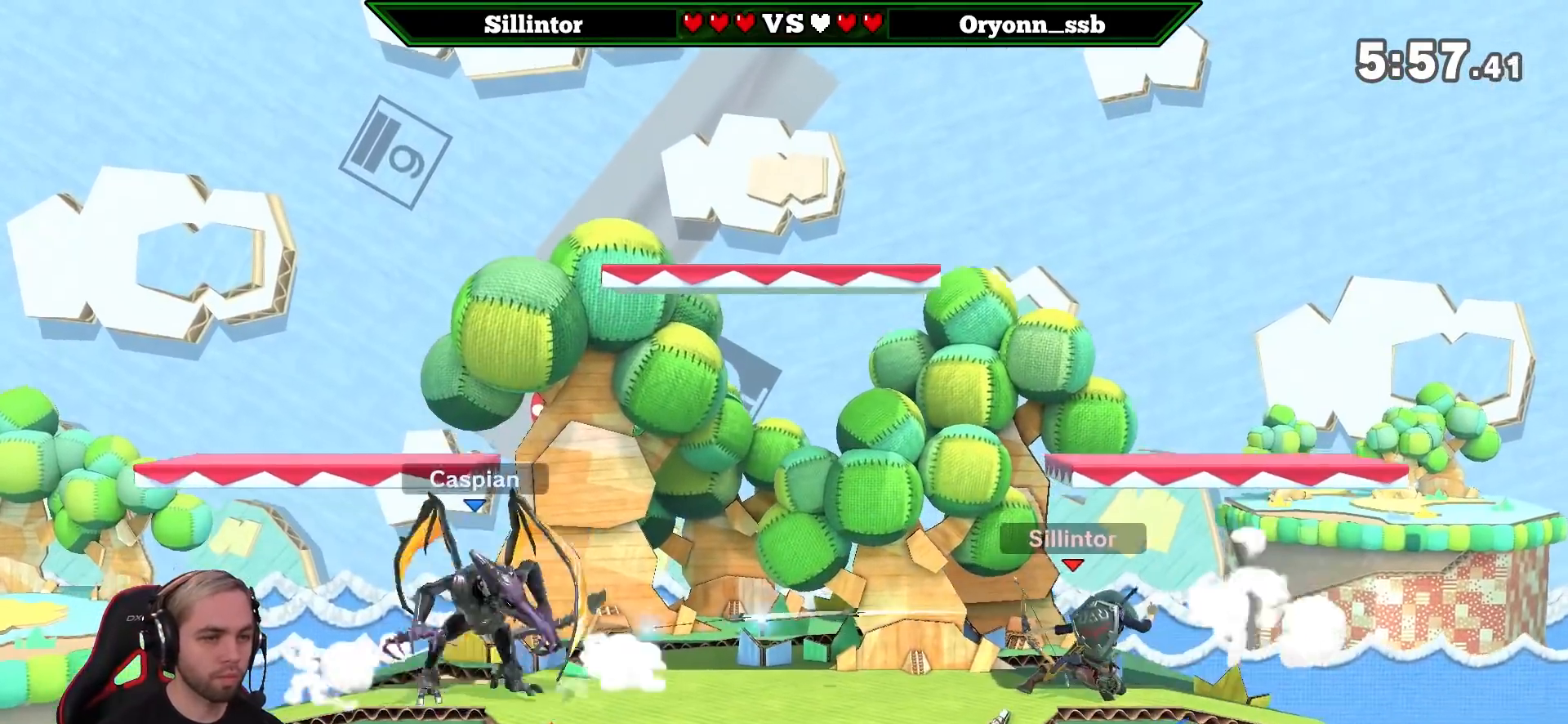
{"buttons": ["B"], "left_stick": "right", "right_stick": "center", "events": [[17, "Y", "down"], [83, "Y", "up"], [117, "B", "down"], [467, "left_stick", "right"]]}
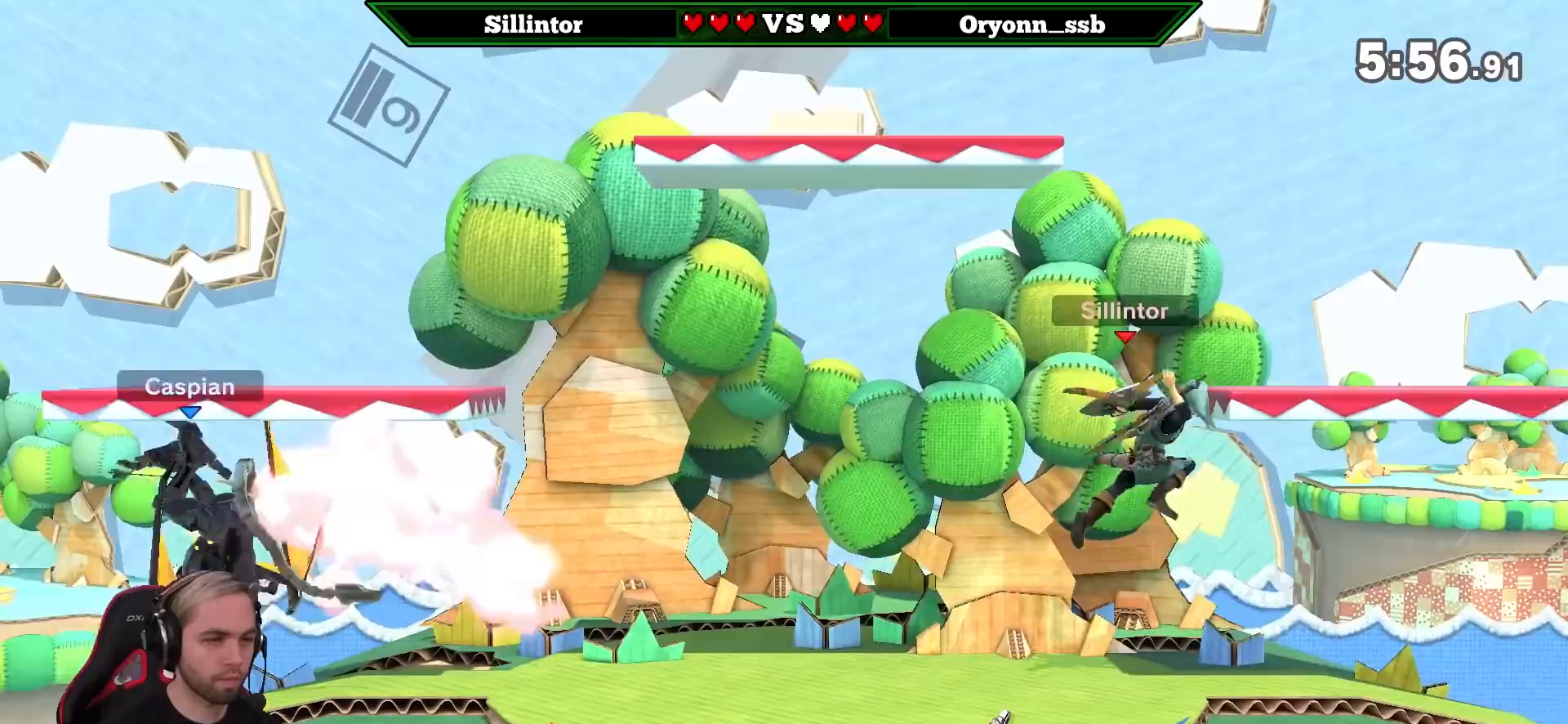
{"buttons": [], "left_stick": "left", "right_stick": "center", "events": [[117, "left_stick", "center"], [217, "B", "up"], [400, "left_stick", "left"]]}